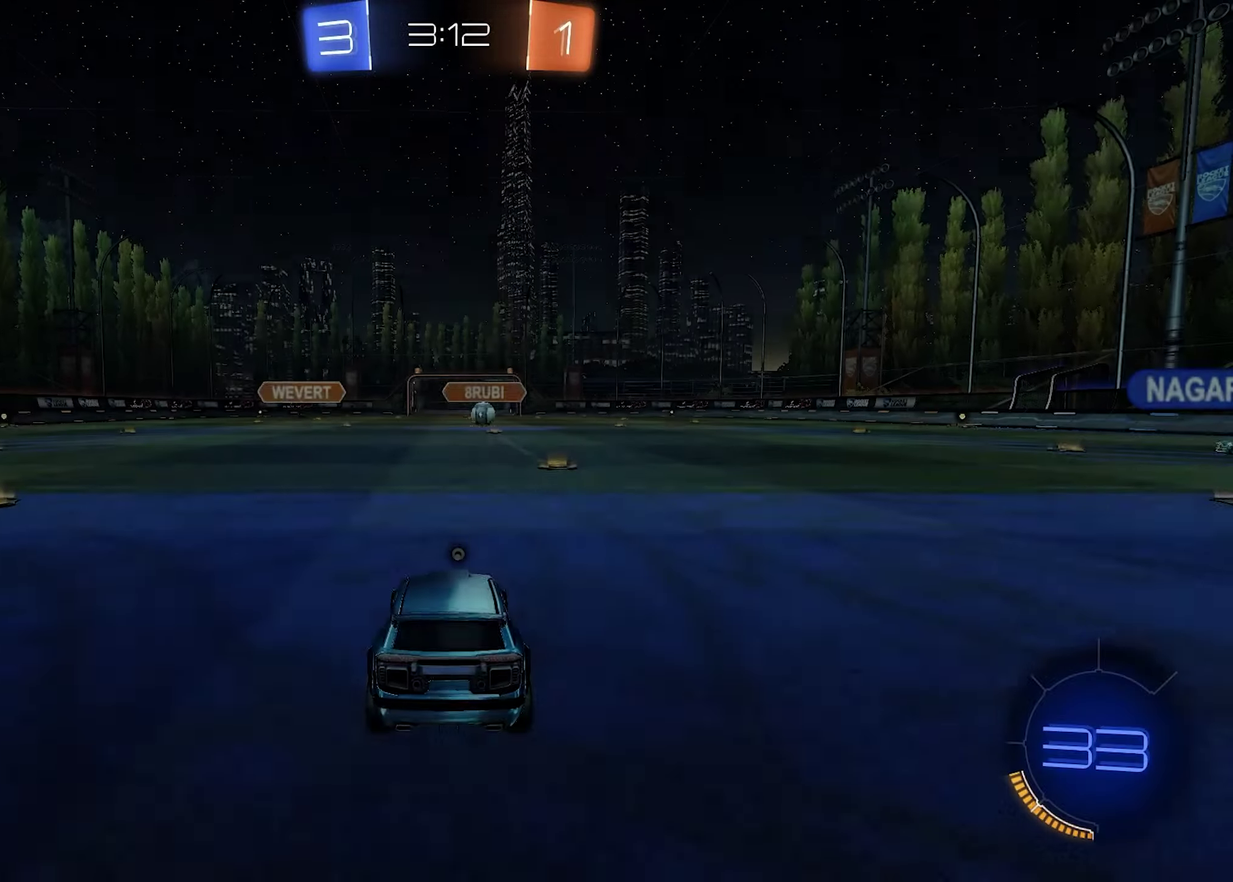
Gameplay with a controller (PlayStation layout); each line is a JSON object with the inputs held at the frame after it. "events" lists button and stick changes between this image and that frame as [ms after this image, input, new state], when the widget could be followed in between.
{"buttons": ["SELECT"], "left_stick": "center", "right_stick": "center"}
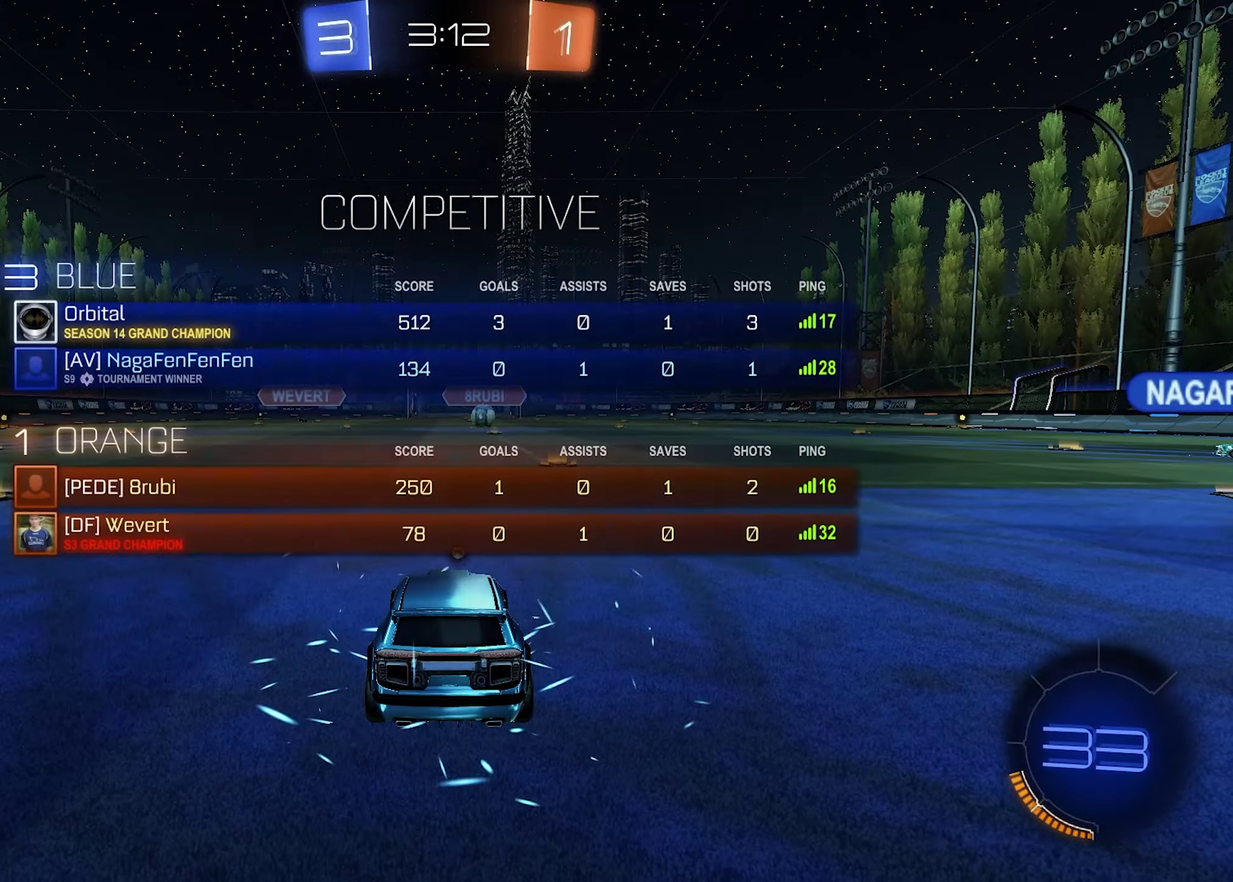
{"buttons": ["SELECT"], "left_stick": "center", "right_stick": "center", "events": [[117, "SELECT", "up"], [250, "SELECT", "down"], [350, "SELECT", "up"], [417, "SELECT", "down"]]}
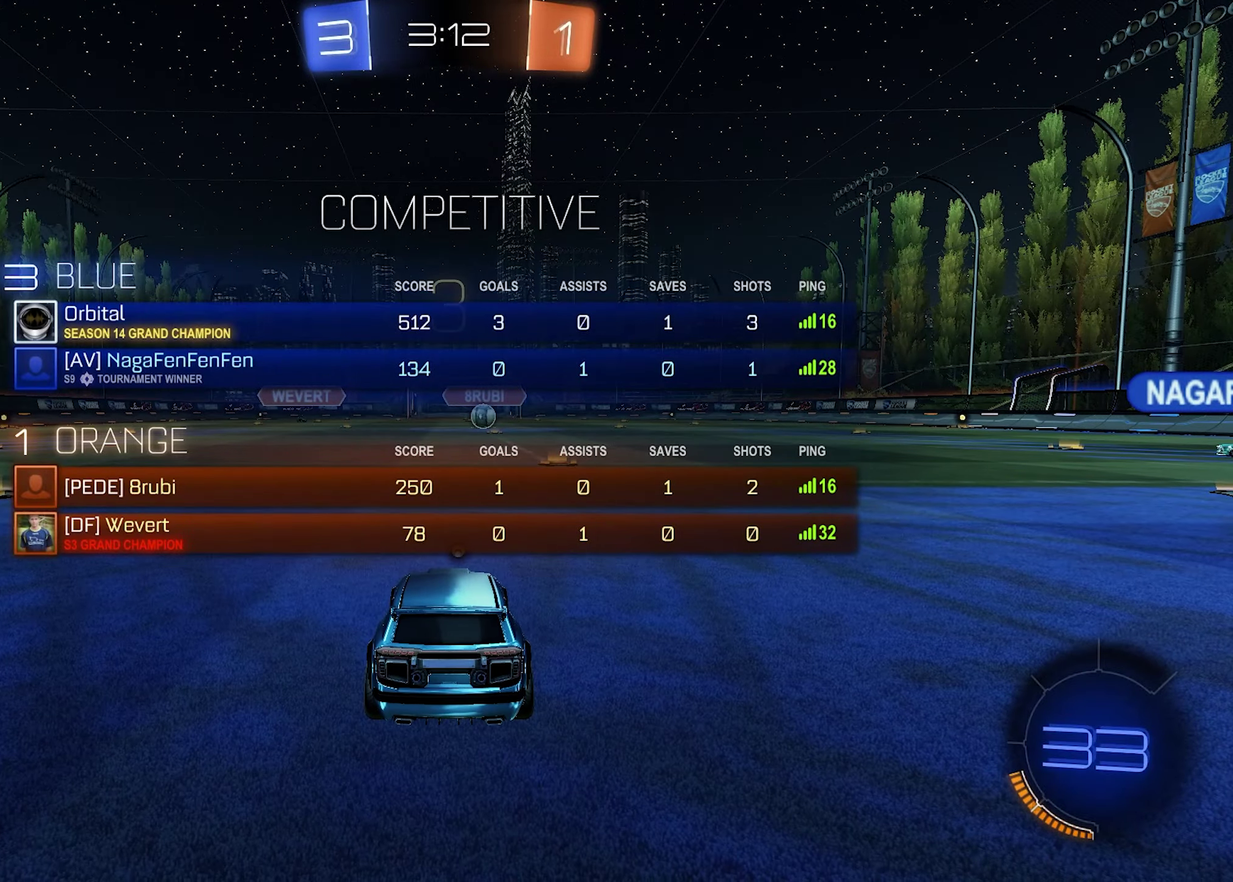
{"buttons": ["TRIANGLE", "R2"], "left_stick": "center", "right_stick": "center", "events": [[67, "SELECT", "up"], [133, "SELECT", "down"], [133, "TRIANGLE", "down"], [200, "SELECT", "up"], [217, "TRIANGLE", "up"], [283, "R2", "down"], [333, "TRIANGLE", "down"], [417, "TRIANGLE", "up"], [500, "TRIANGLE", "down"]]}
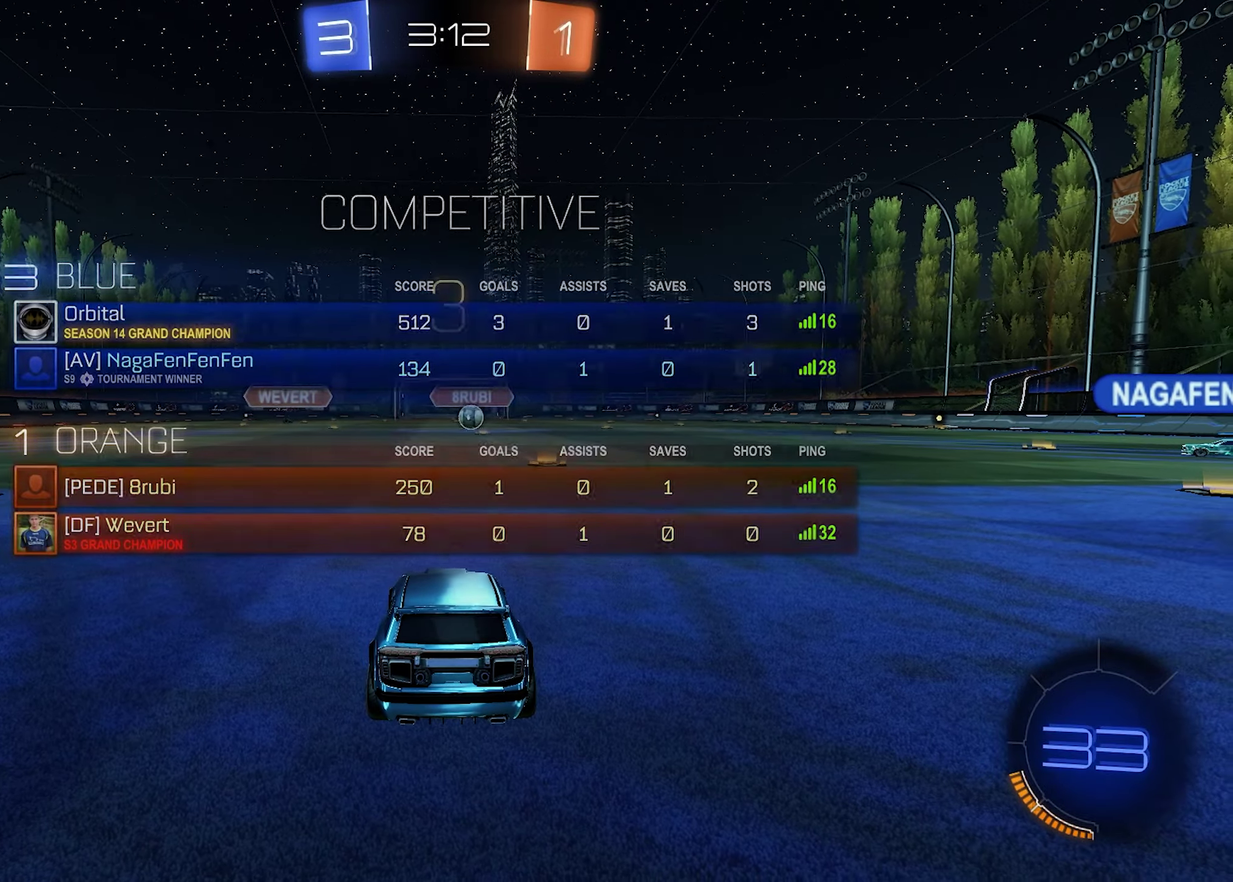
{"buttons": ["TRIANGLE", "R2"], "left_stick": "center", "right_stick": "center", "events": [[100, "TRIANGLE", "up"], [167, "TRIANGLE", "down"], [250, "TRIANGLE", "up"], [400, "TRIANGLE", "down"]]}
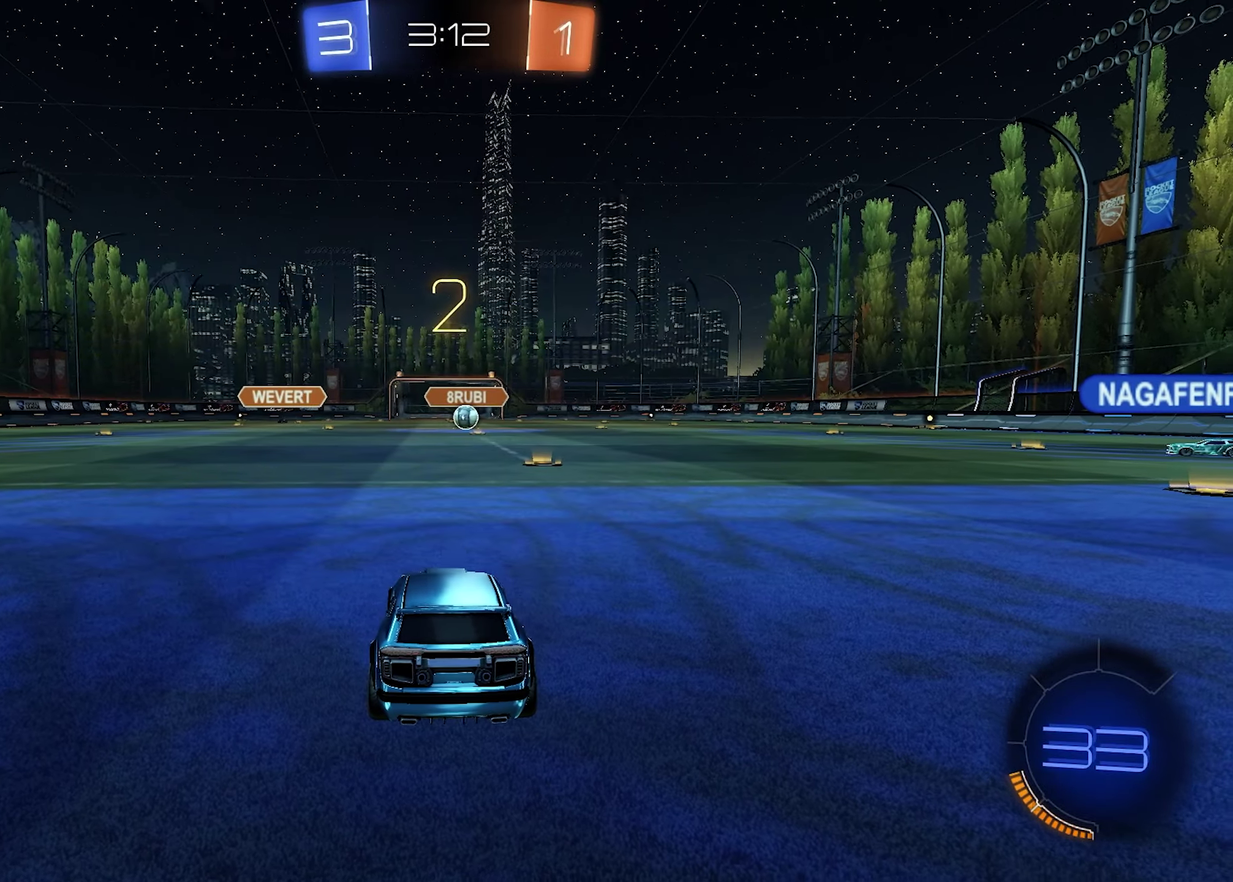
{"buttons": ["R2"], "left_stick": "center", "right_stick": "center", "events": [[17, "TRIANGLE", "up"], [100, "TRIANGLE", "down"], [200, "TRIANGLE", "up"], [250, "TRIANGLE", "down"], [484, "TRIANGLE", "up"]]}
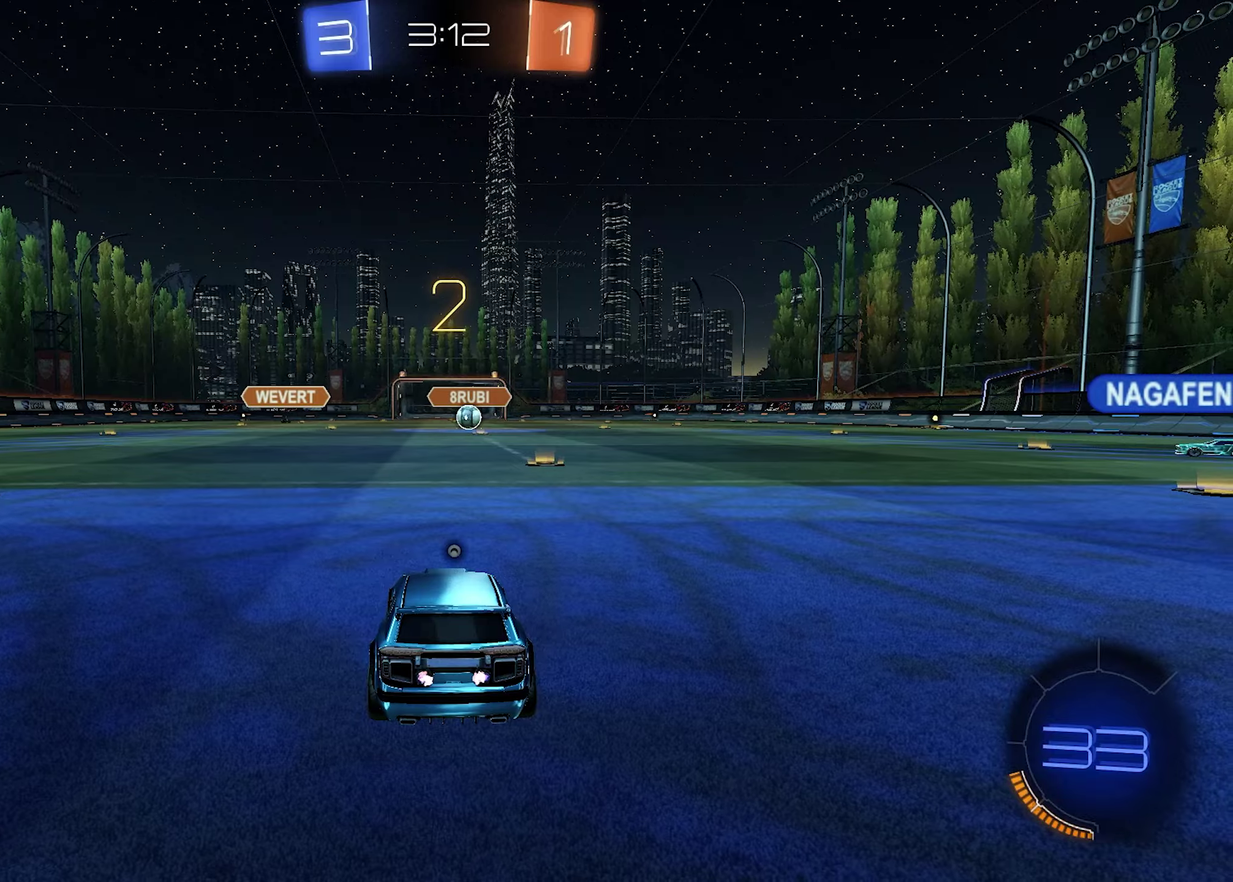
{"buttons": [], "left_stick": "center", "right_stick": "center", "events": [[66, "TRIANGLE", "down"], [200, "TRIANGLE", "up"], [450, "R2", "up"]]}
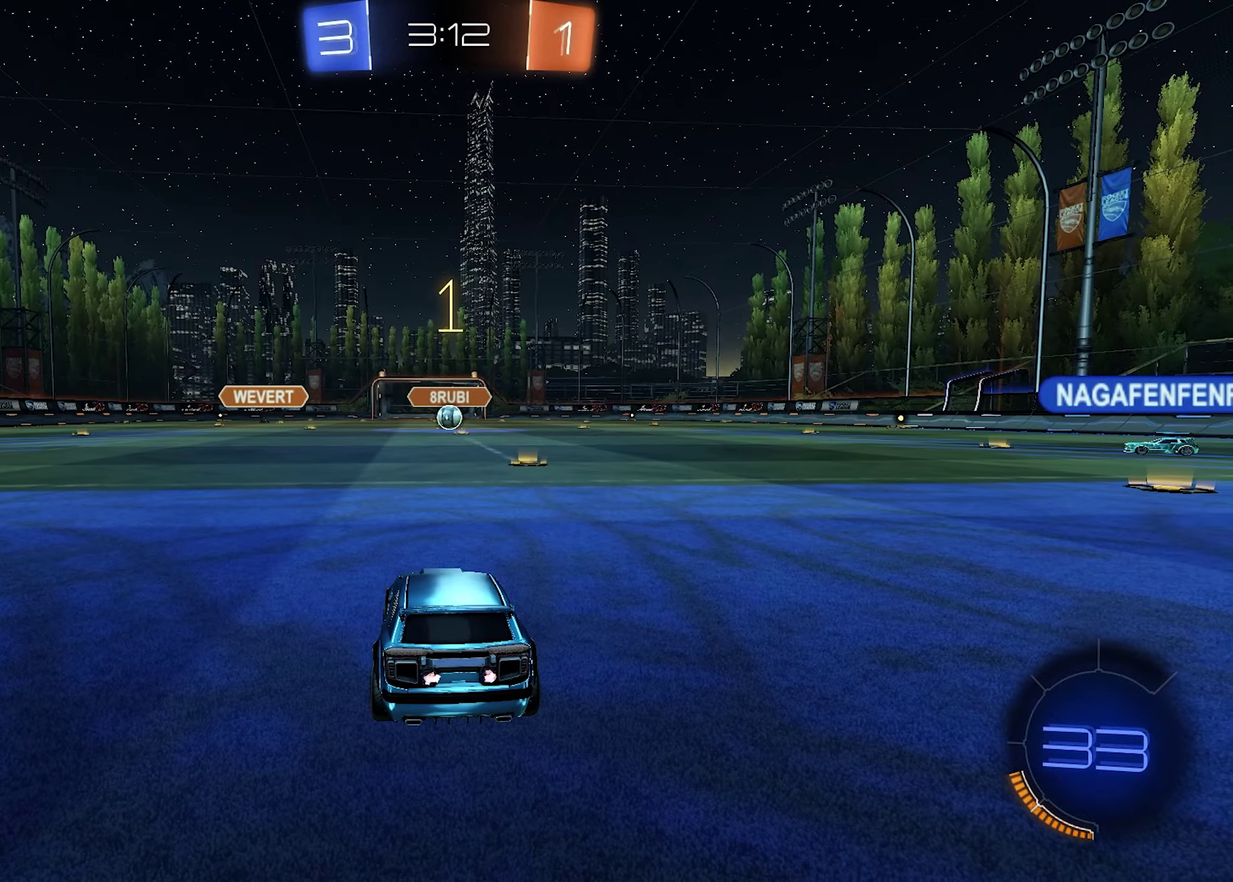
{"buttons": ["R2"], "left_stick": "center", "right_stick": "center", "events": [[16, "R2", "down"]]}
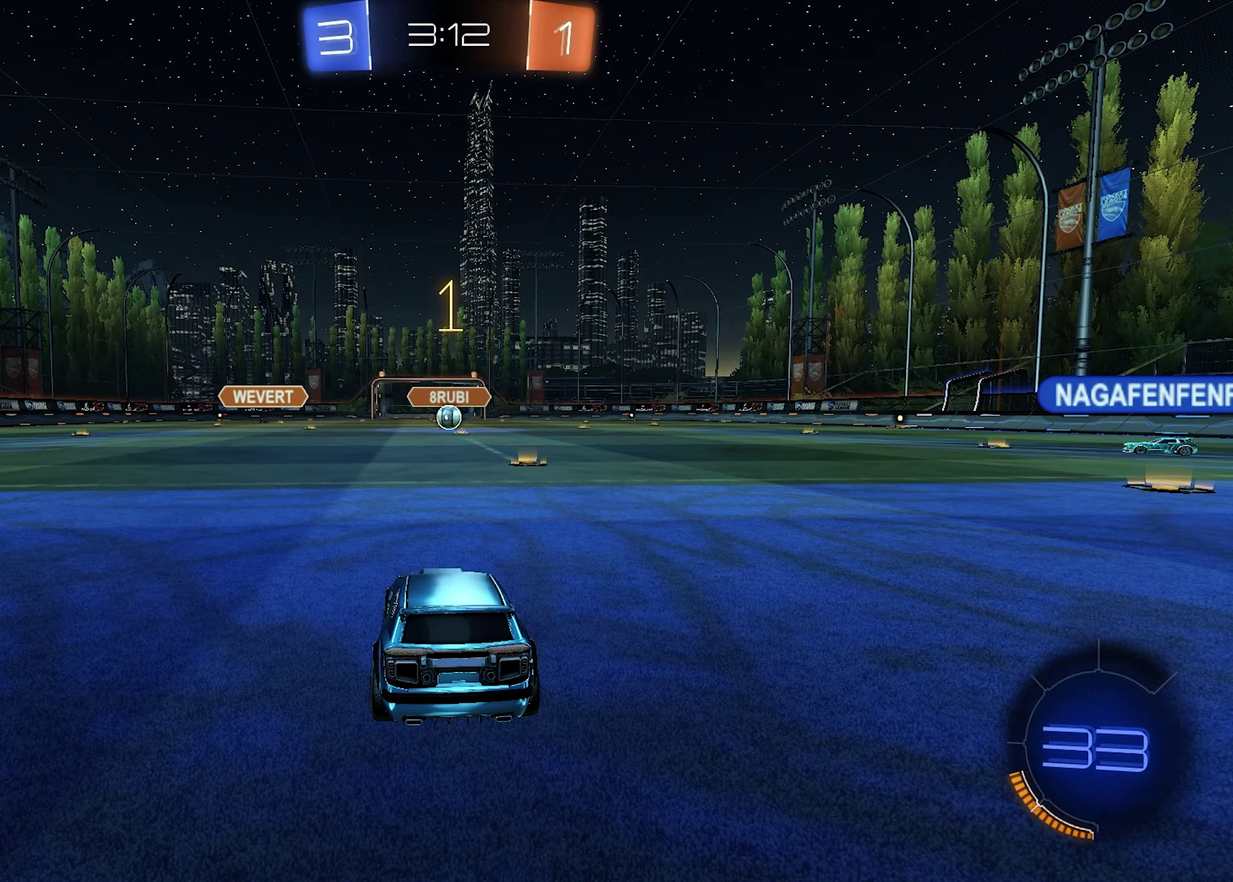
{"buttons": ["R2"], "left_stick": "center", "right_stick": "center", "events": [[50, "left_stick", "right"], [333, "left_stick", "up-right"], [450, "left_stick", "center"]]}
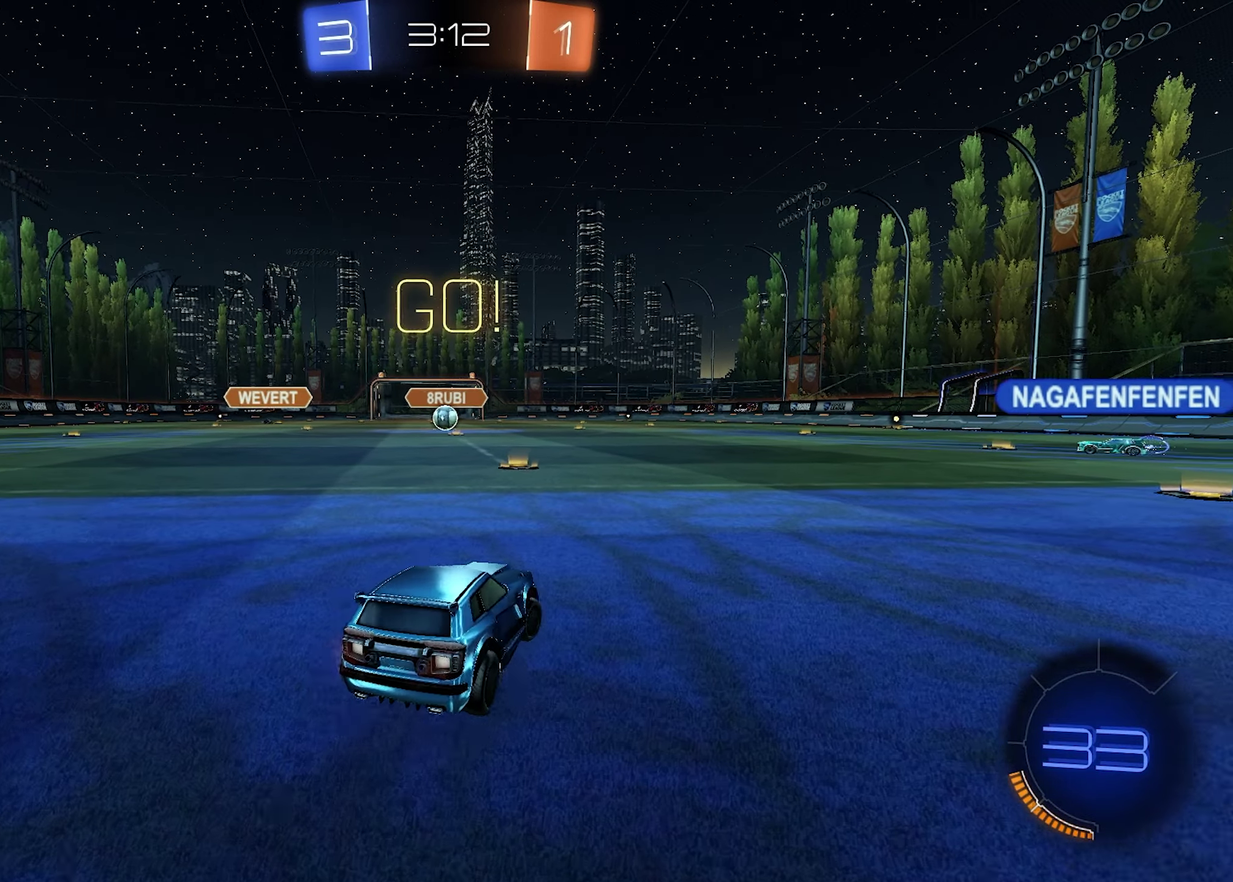
{"buttons": ["R2"], "left_stick": "down", "right_stick": "center", "events": [[166, "CROSS", "down"], [216, "left_stick", "up-left"], [250, "CROSS", "up"], [300, "CROSS", "down"], [383, "left_stick", "down"], [500, "CROSS", "up"]]}
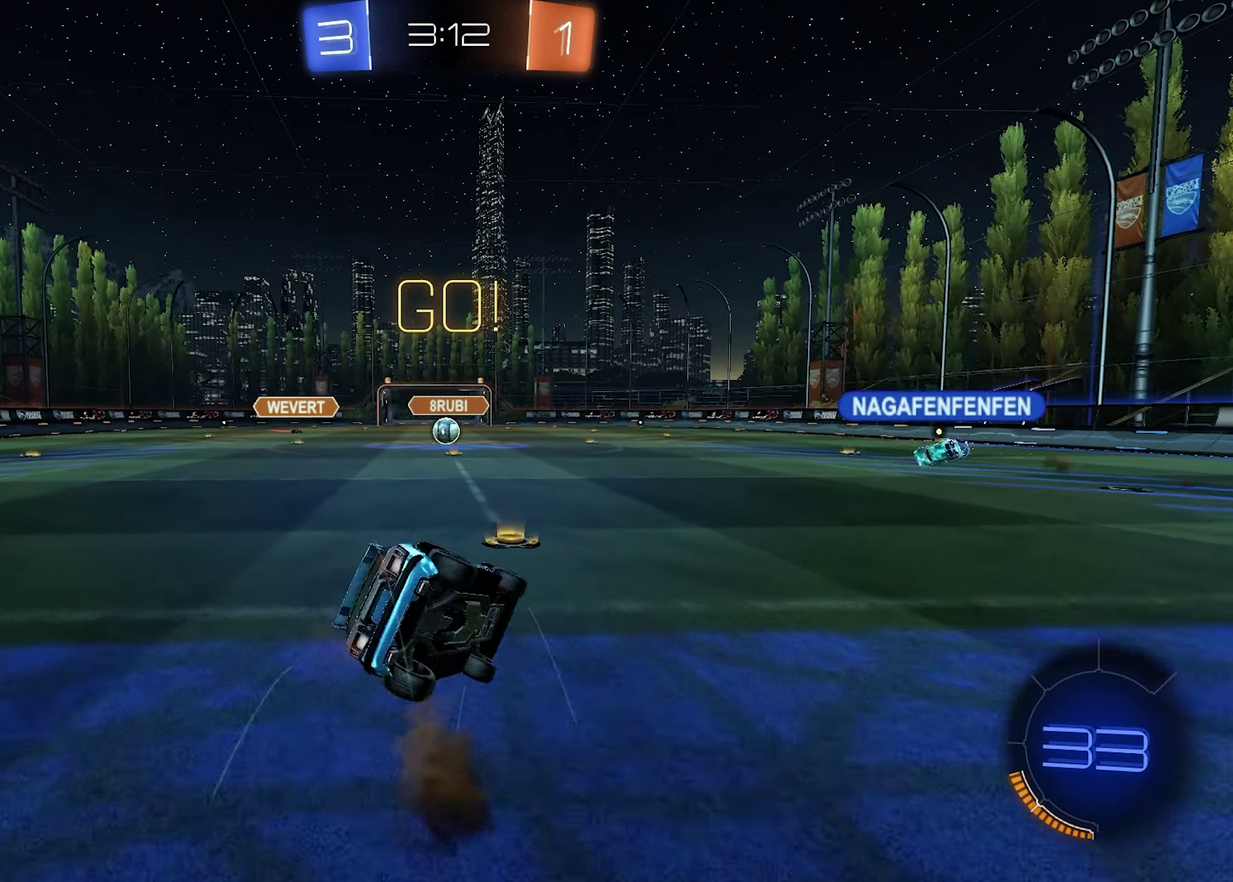
{"buttons": ["SQUARE", "R2"], "left_stick": "left", "right_stick": "center", "events": [[33, "left_stick", "down-left"], [166, "SQUARE", "down"], [166, "left_stick", "left"]]}
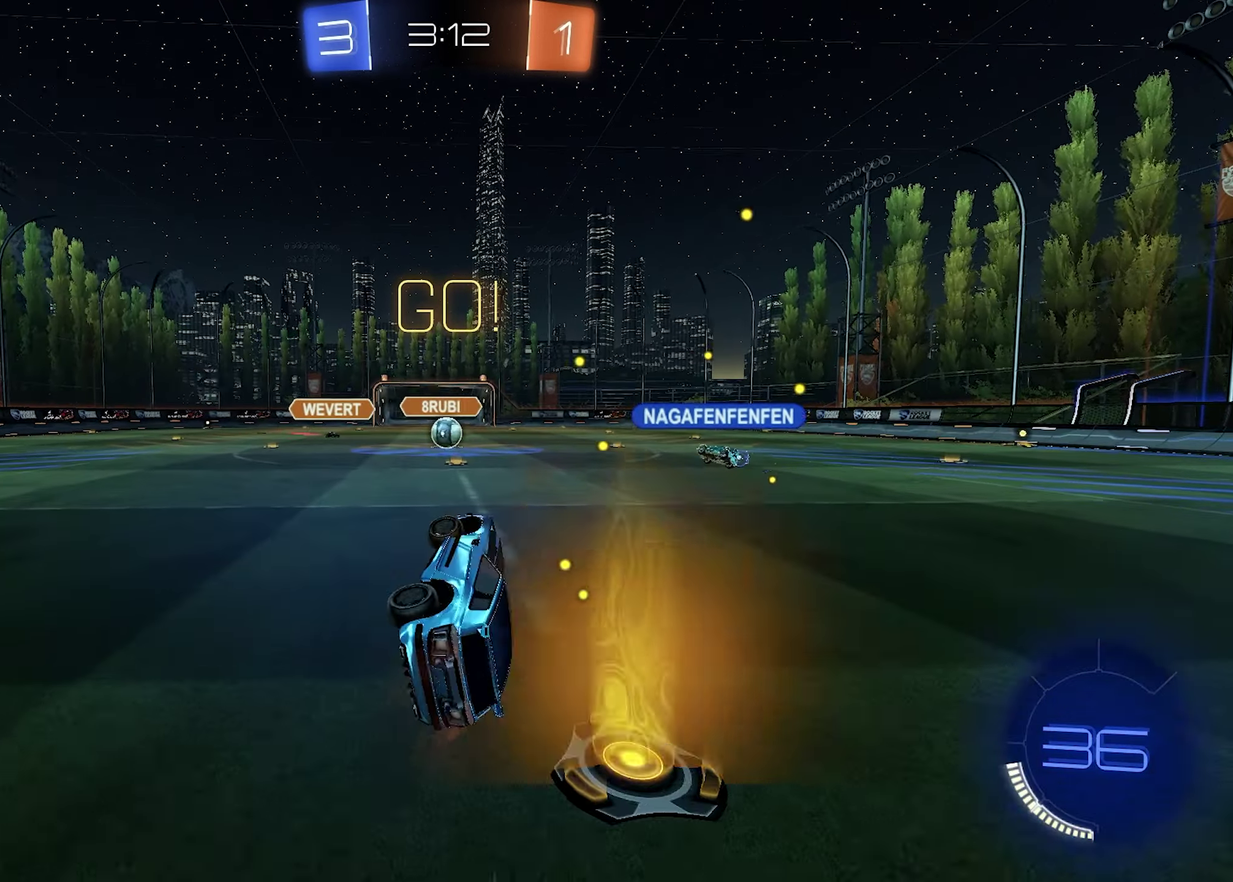
{"buttons": ["R2"], "left_stick": "center", "right_stick": "center", "events": [[50, "left_stick", "down-left"], [116, "SQUARE", "up"], [166, "left_stick", "center"]]}
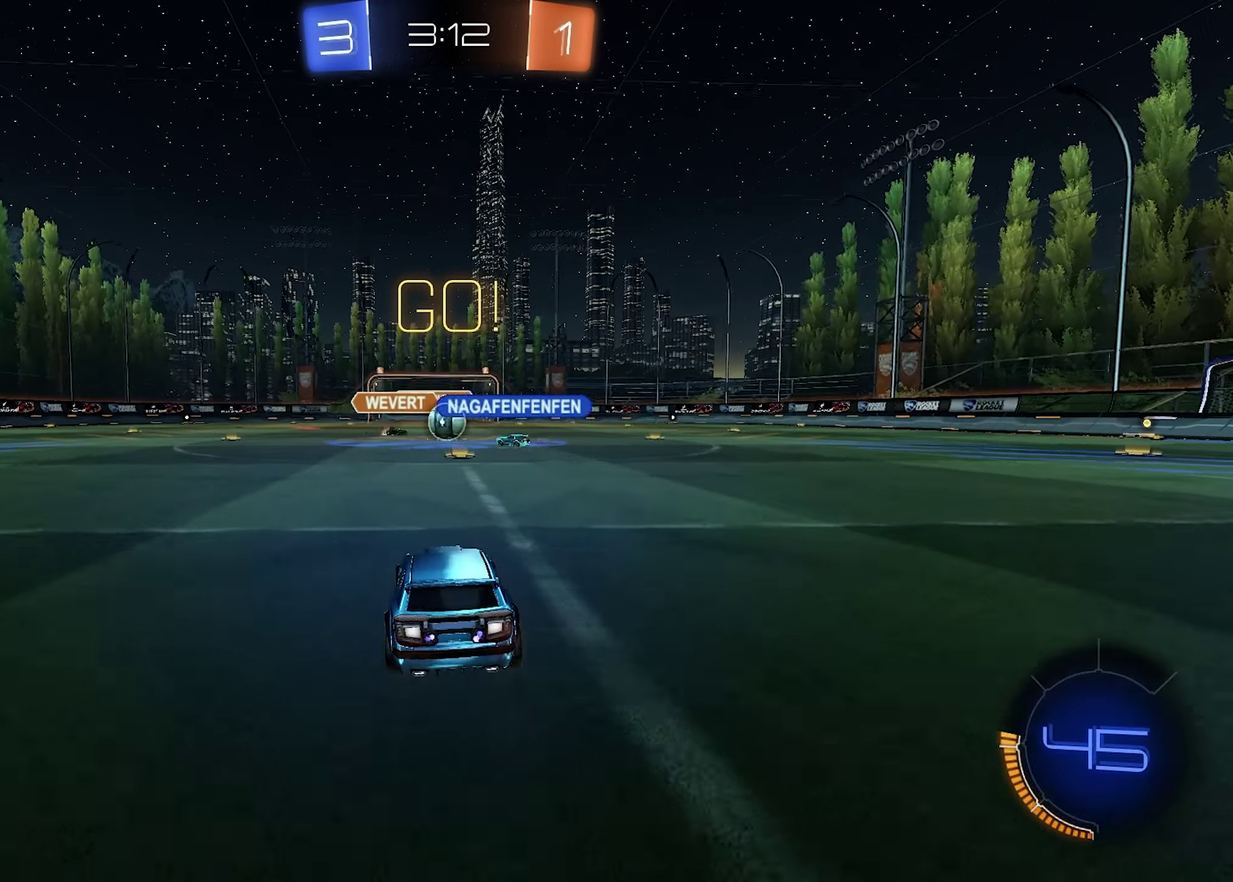
{"buttons": ["R2"], "left_stick": "center", "right_stick": "center", "events": []}
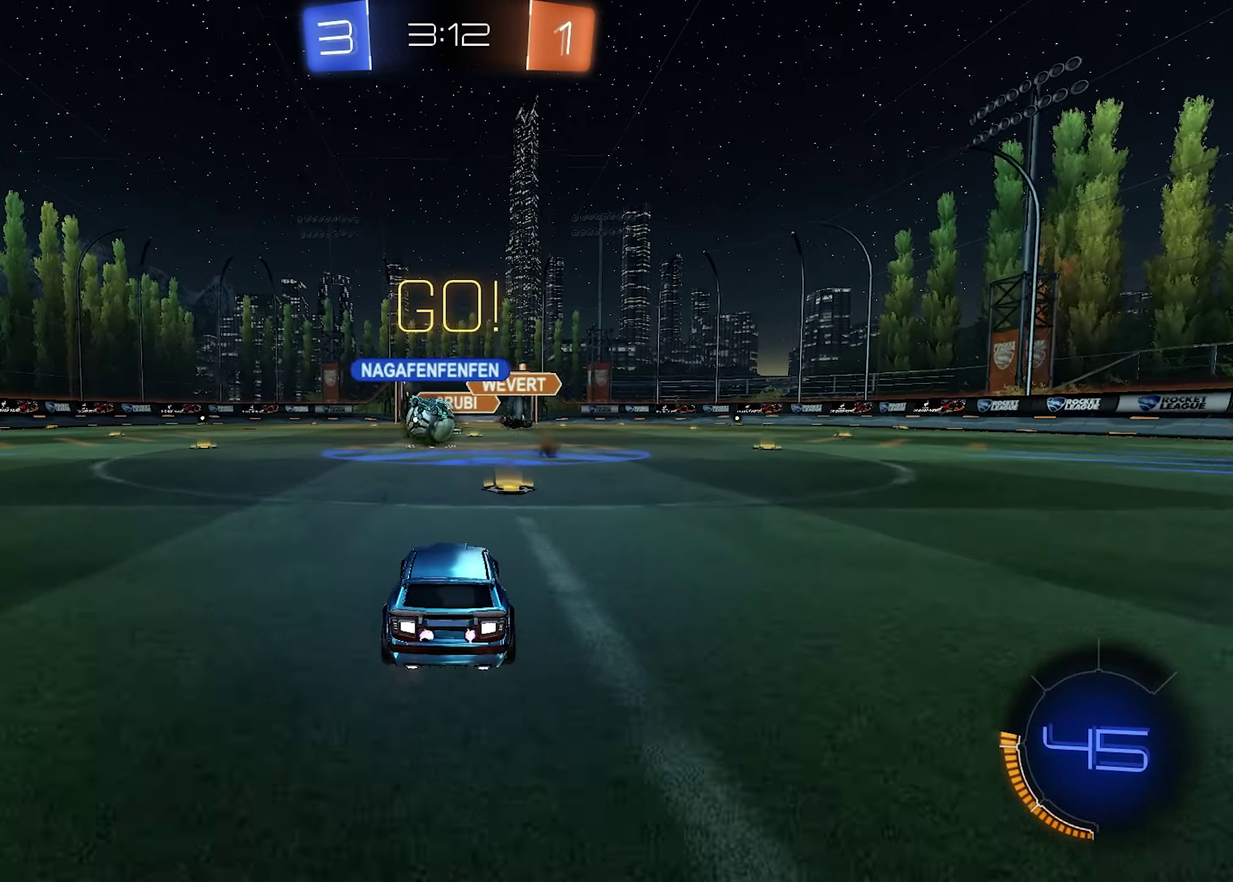
{"buttons": ["R1", "R2"], "left_stick": "left", "right_stick": "center", "events": [[133, "R1", "down"], [150, "left_stick", "left"]]}
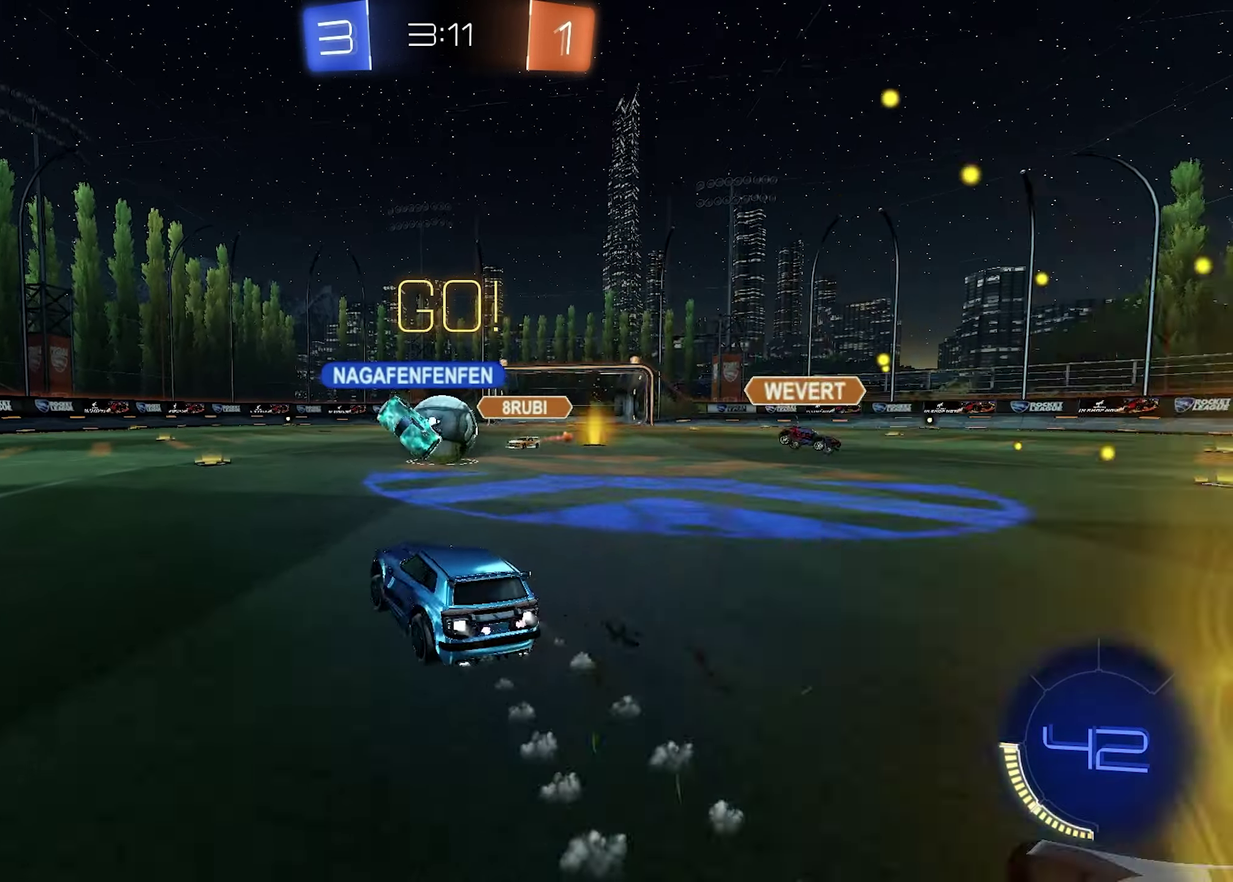
{"buttons": ["R2"], "left_stick": "left", "right_stick": "center", "events": [[83, "R1", "up"]]}
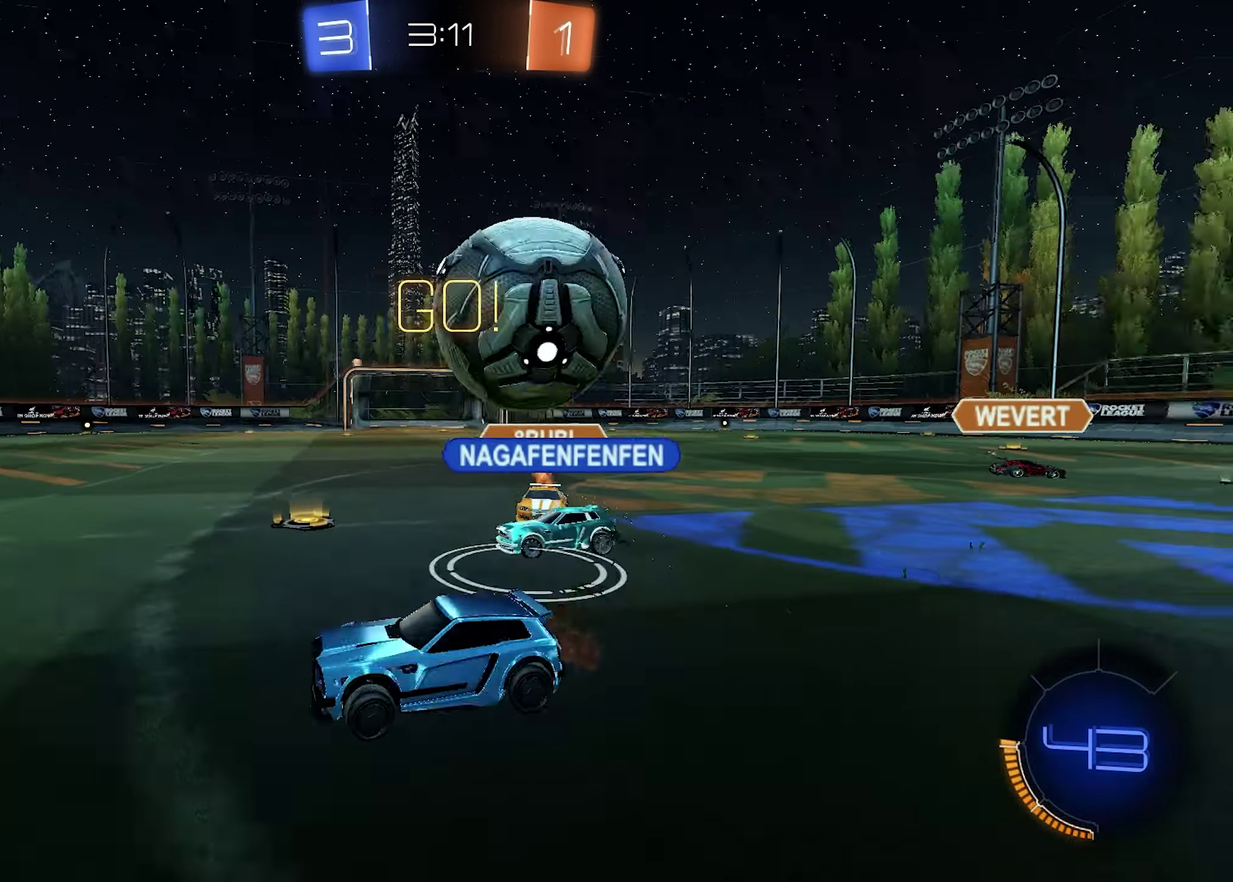
{"buttons": ["R1", "R2"], "left_stick": "left", "right_stick": "center", "events": [[183, "R1", "down"]]}
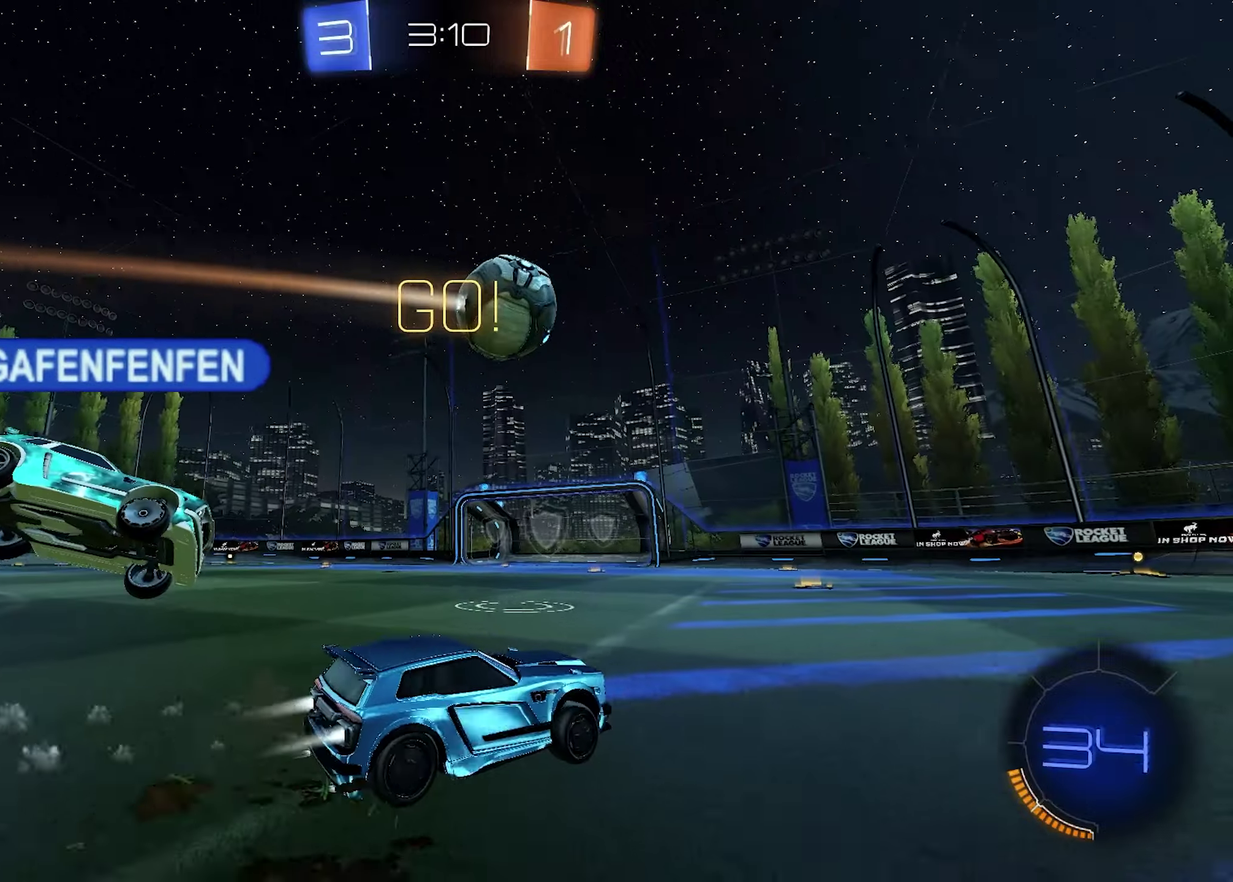
{"buttons": ["R1", "R2"], "left_stick": "center", "right_stick": "center", "events": [[50, "left_stick", "center"]]}
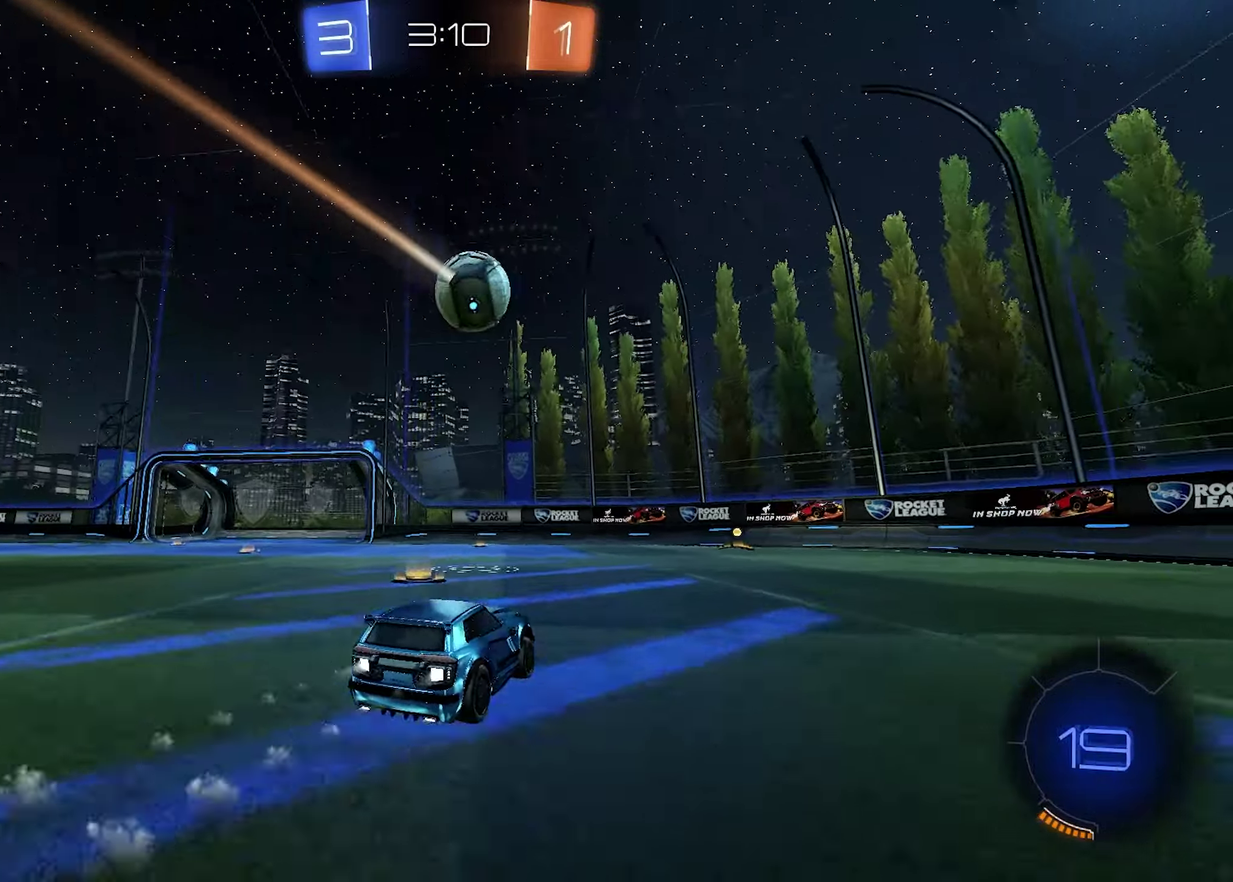
{"buttons": [], "left_stick": "center", "right_stick": "center", "events": [[67, "R1", "up"], [217, "R2", "up"], [267, "L2", "down"], [450, "L2", "up"]]}
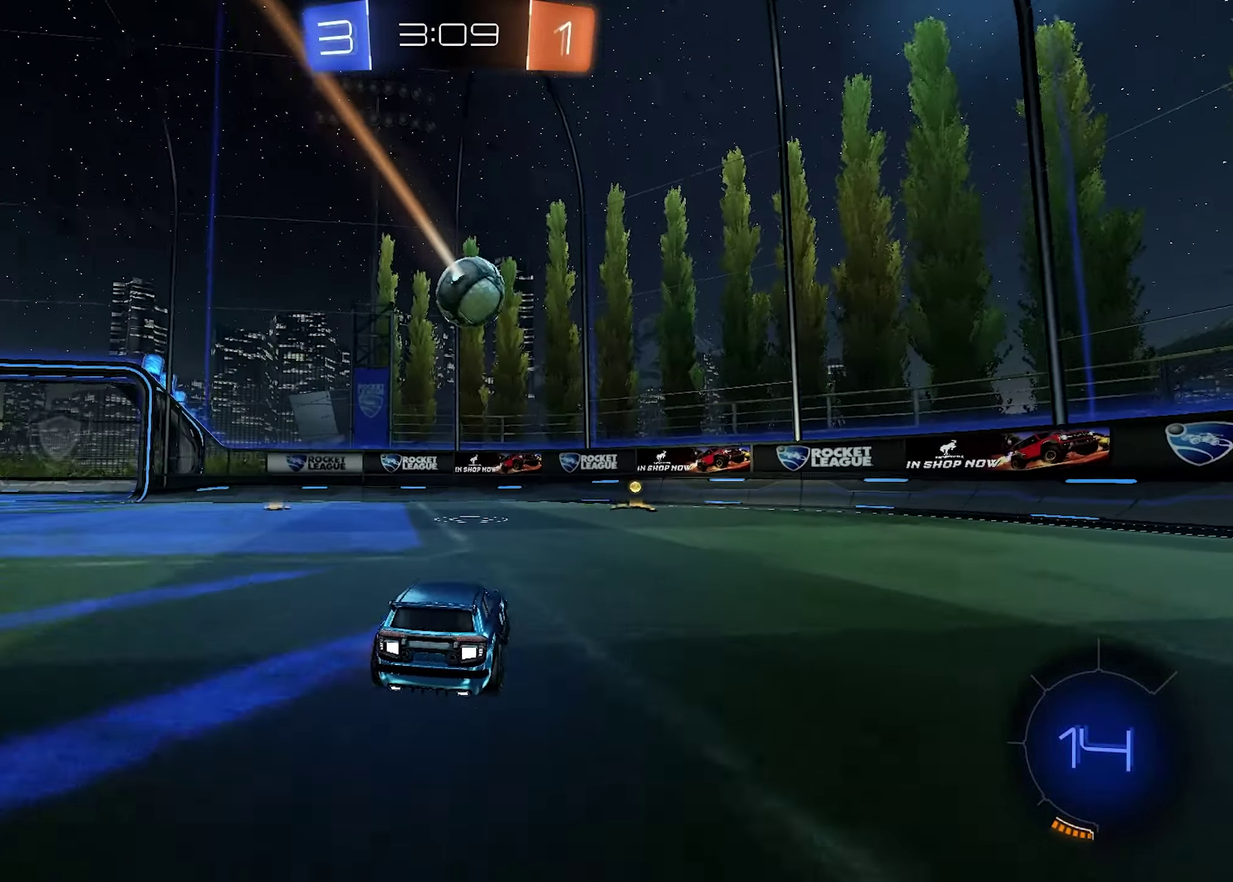
{"buttons": ["R2"], "left_stick": "center", "right_stick": "center", "events": [[167, "left_stick", "left"], [250, "left_stick", "center"], [450, "R2", "down"]]}
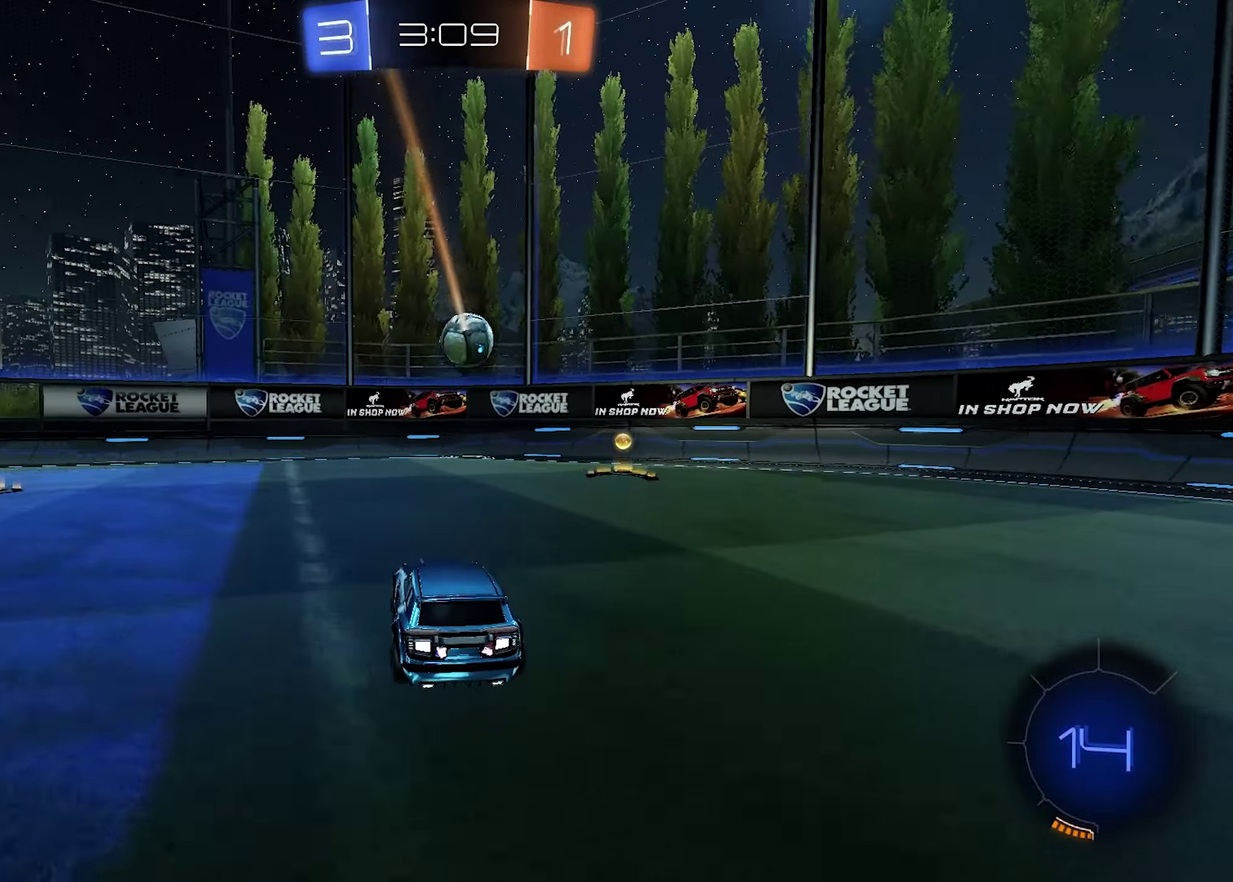
{"buttons": ["R2"], "left_stick": "left", "right_stick": "center", "events": [[317, "left_stick", "left"]]}
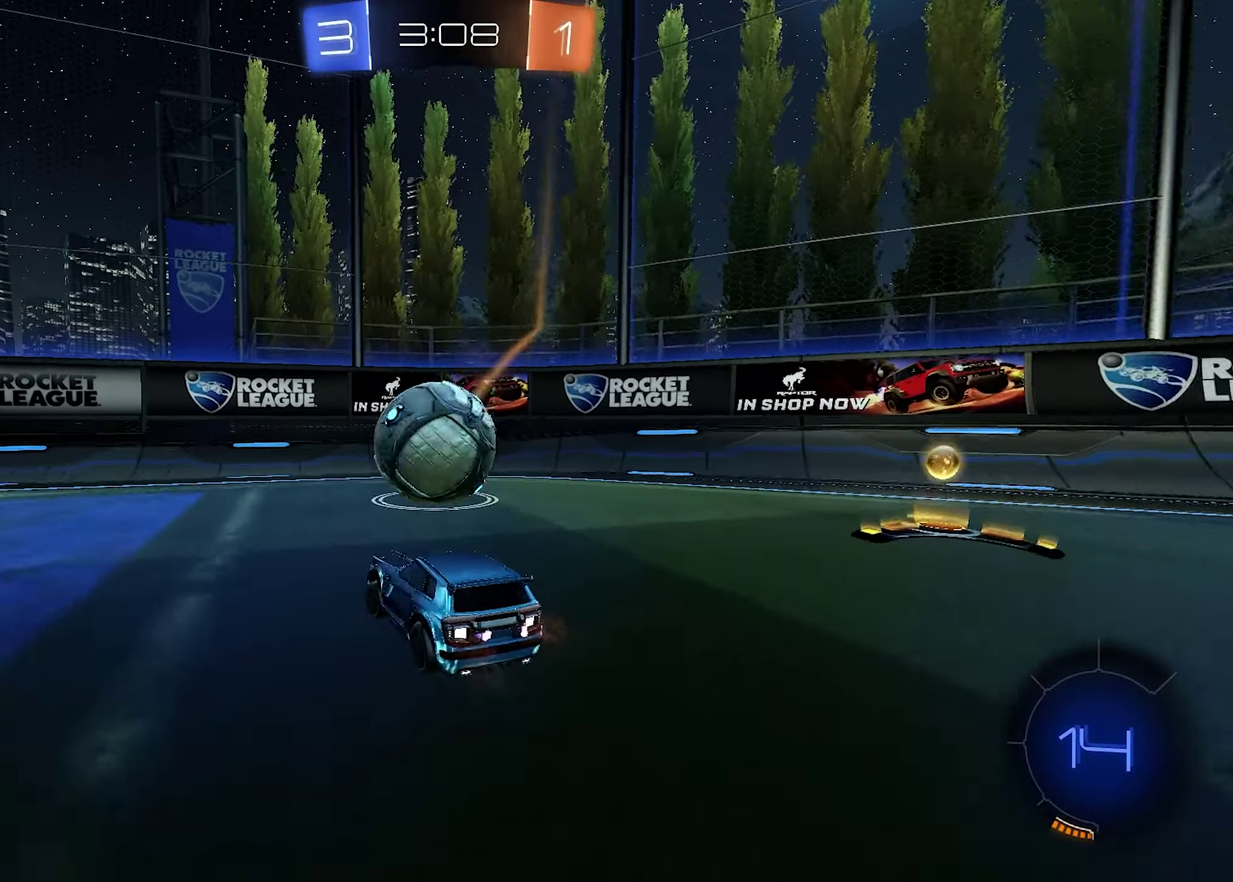
{"buttons": ["R2"], "left_stick": "center", "right_stick": "center", "events": [[83, "CROSS", "down"], [117, "left_stick", "down-left"], [200, "CROSS", "up"], [217, "left_stick", "center"]]}
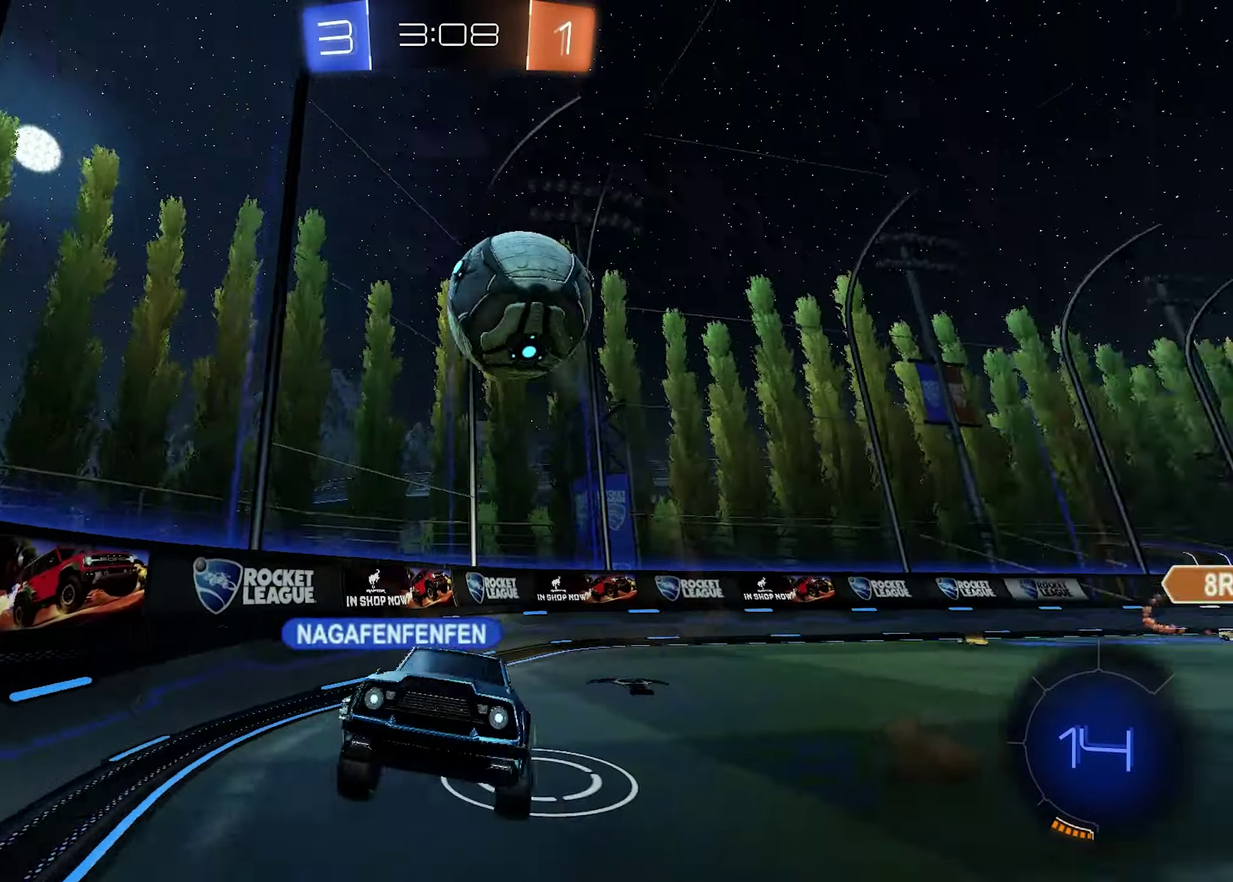
{"buttons": ["R2"], "left_stick": "down-right", "right_stick": "center", "events": [[33, "left_stick", "down-right"]]}
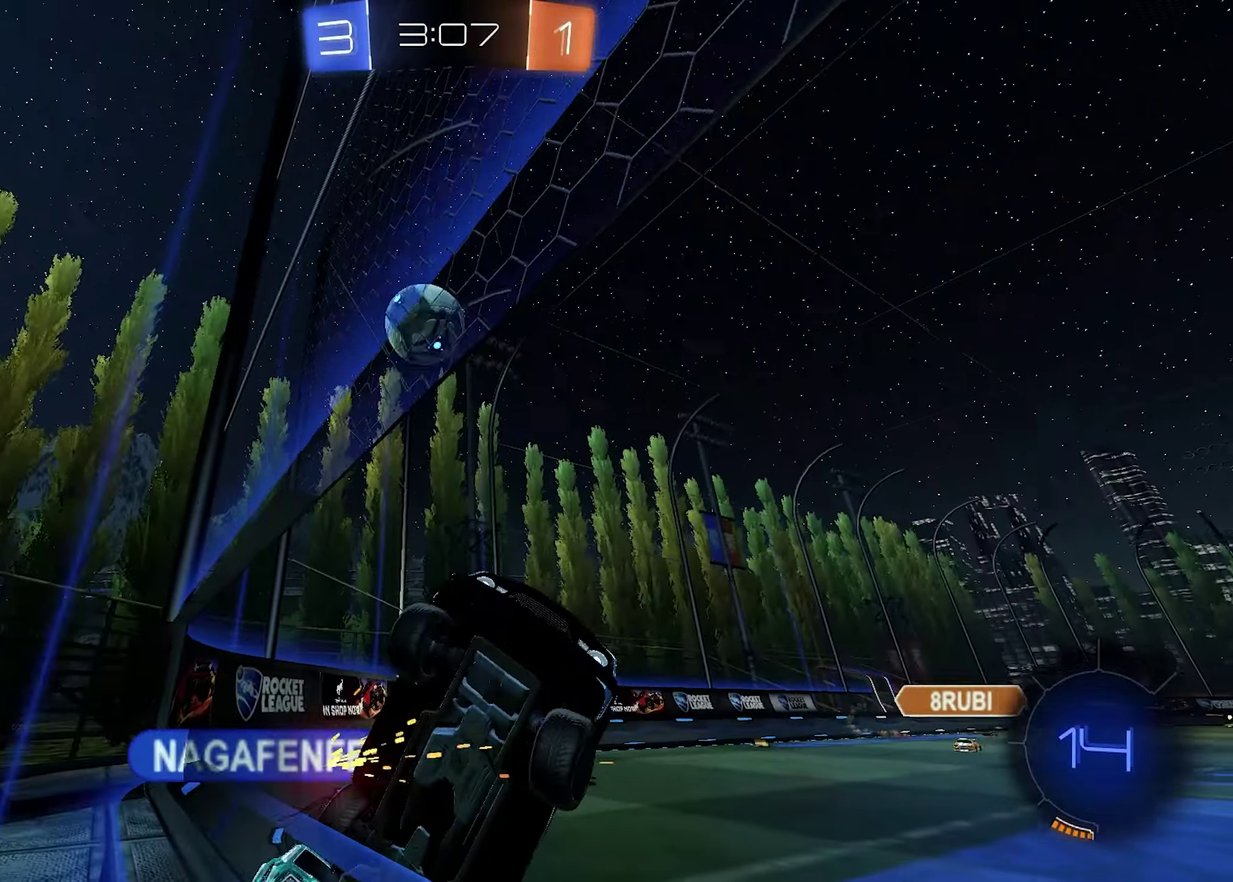
{"buttons": ["R2"], "left_stick": "right", "right_stick": "center", "events": [[33, "left_stick", "right"]]}
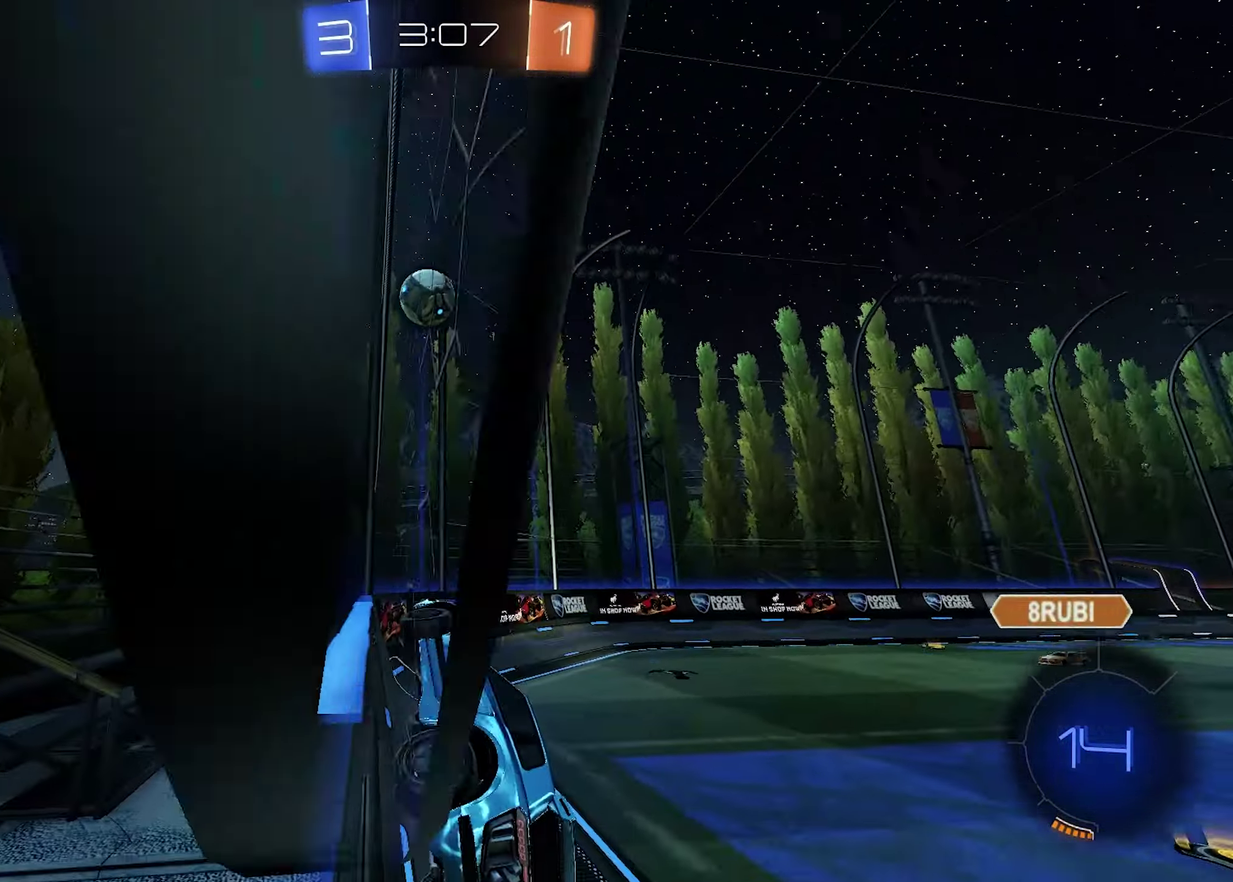
{"buttons": ["R2"], "left_stick": "center", "right_stick": "center", "events": [[83, "left_stick", "center"]]}
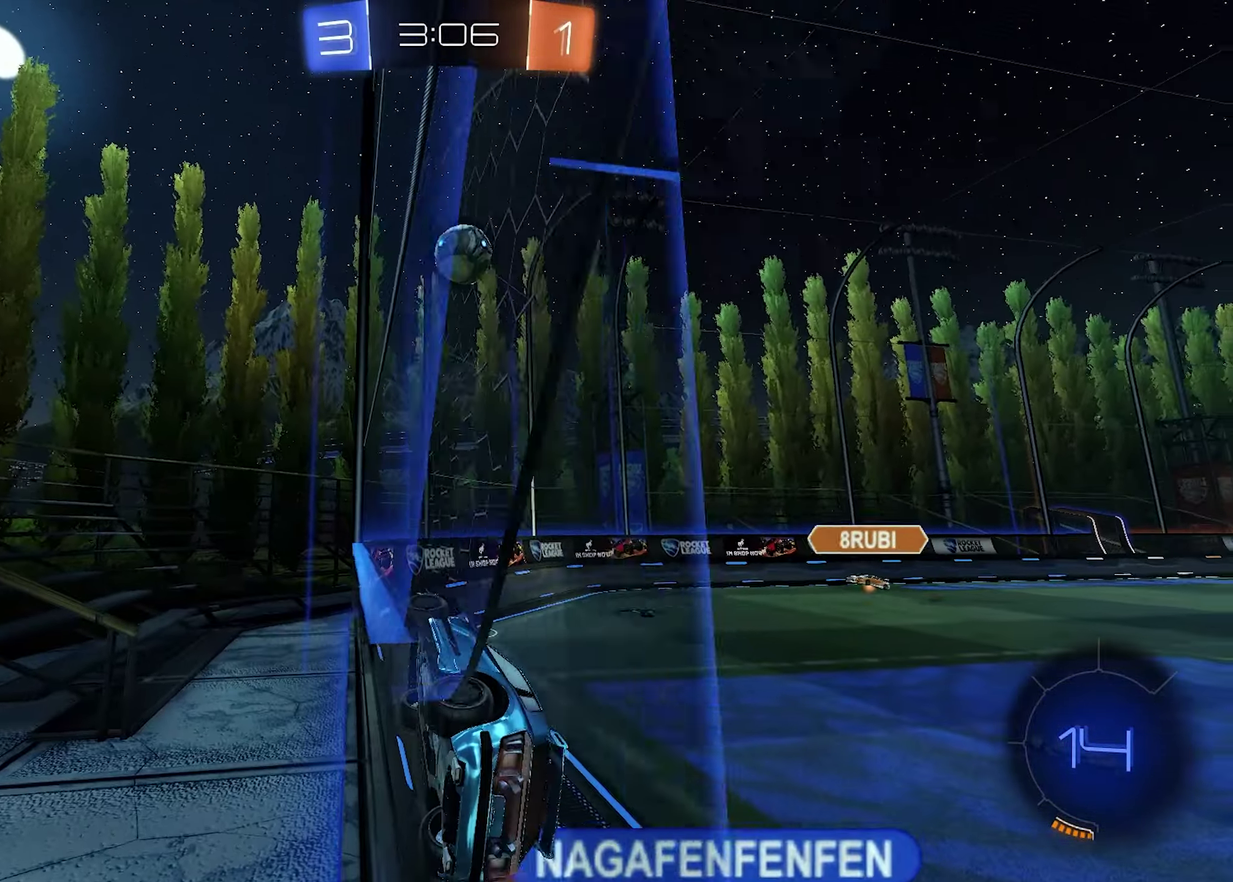
{"buttons": ["R2"], "left_stick": "left", "right_stick": "center", "events": [[250, "CROSS", "down"], [250, "left_stick", "down"], [367, "left_stick", "down-left"], [417, "CROSS", "up"], [433, "left_stick", "left"]]}
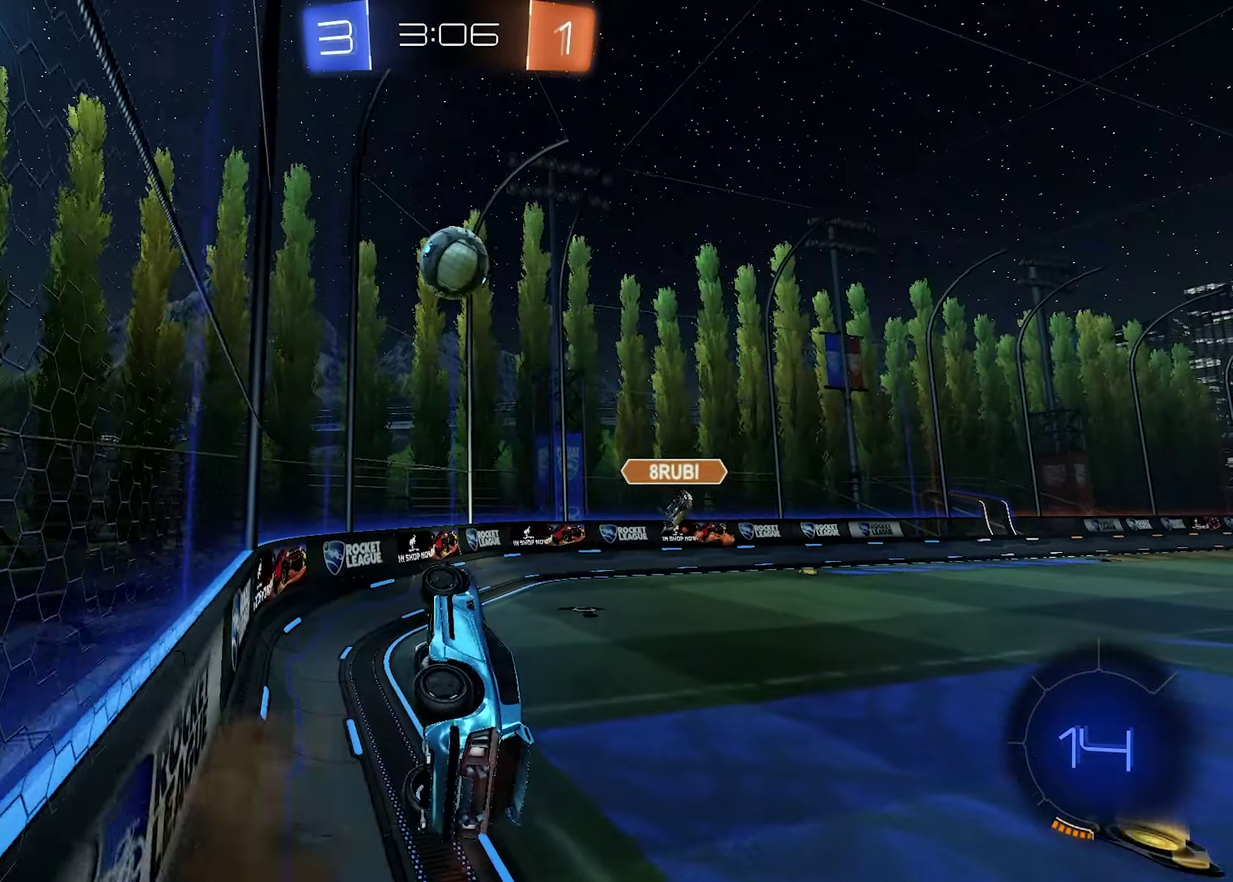
{"buttons": ["SQUARE", "R2"], "left_stick": "left", "right_stick": "center", "events": [[17, "left_stick", "center"], [100, "CROSS", "down"], [200, "CROSS", "up"], [300, "left_stick", "left"], [400, "SQUARE", "down"]]}
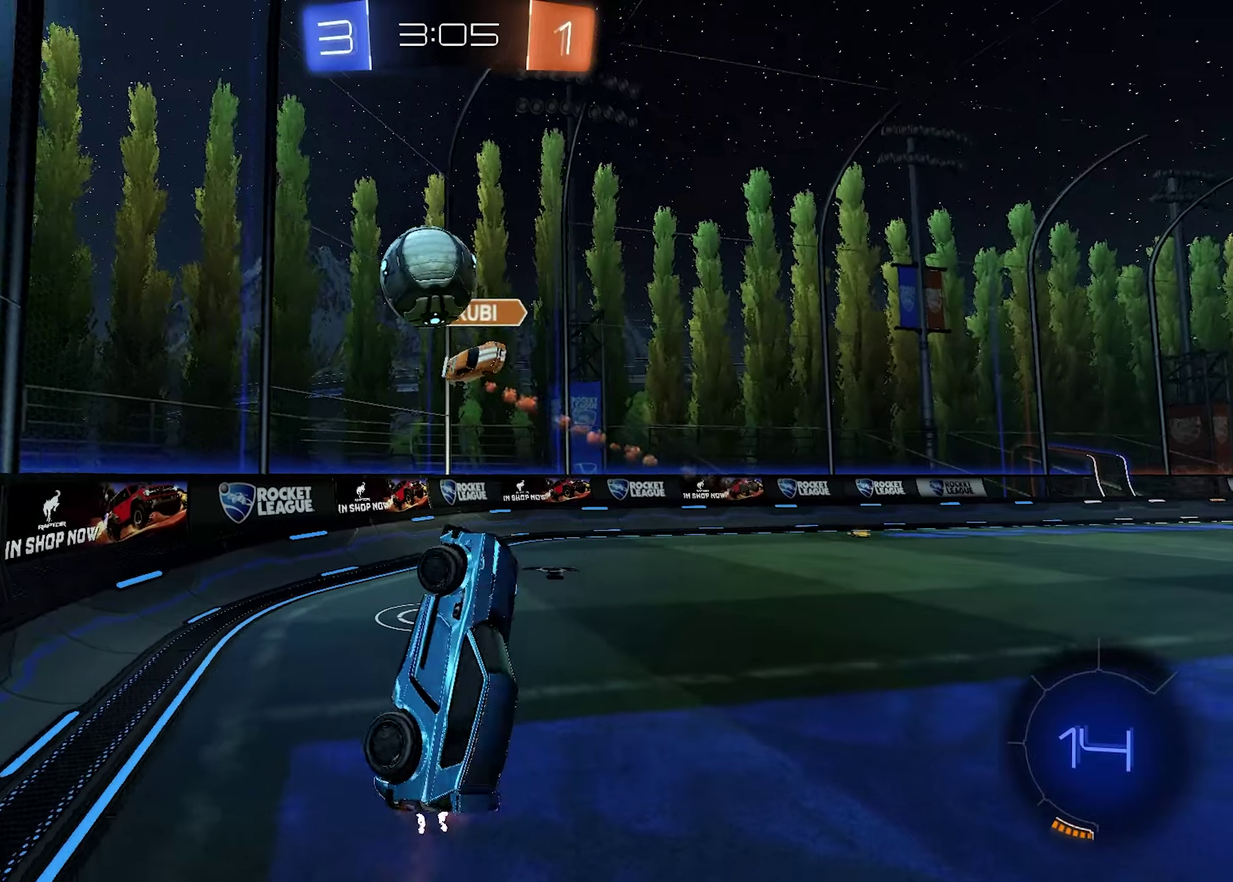
{"buttons": ["R2"], "left_stick": "up-left", "right_stick": "center", "events": [[17, "left_stick", "up-left"], [183, "SQUARE", "up"]]}
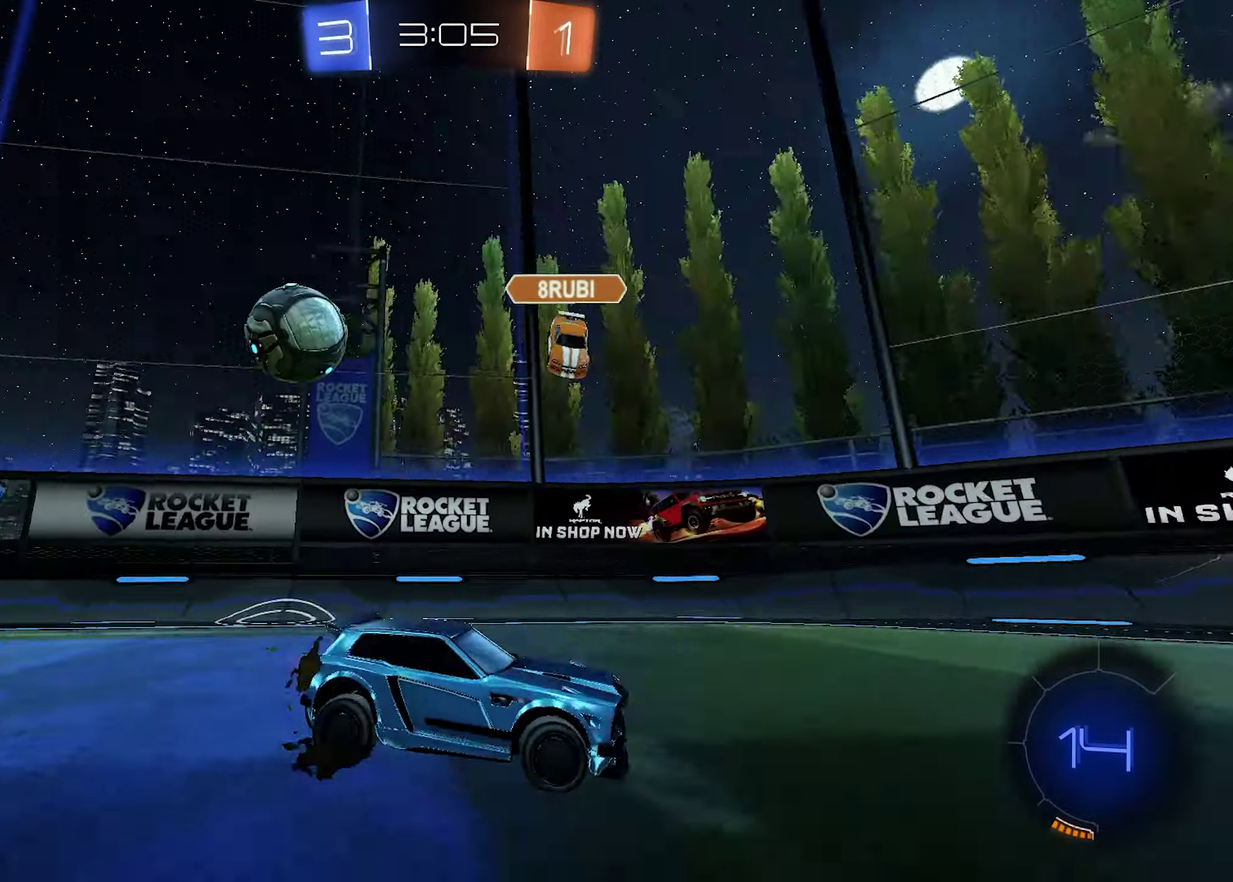
{"buttons": ["R2"], "left_stick": "up-left", "right_stick": "center", "events": []}
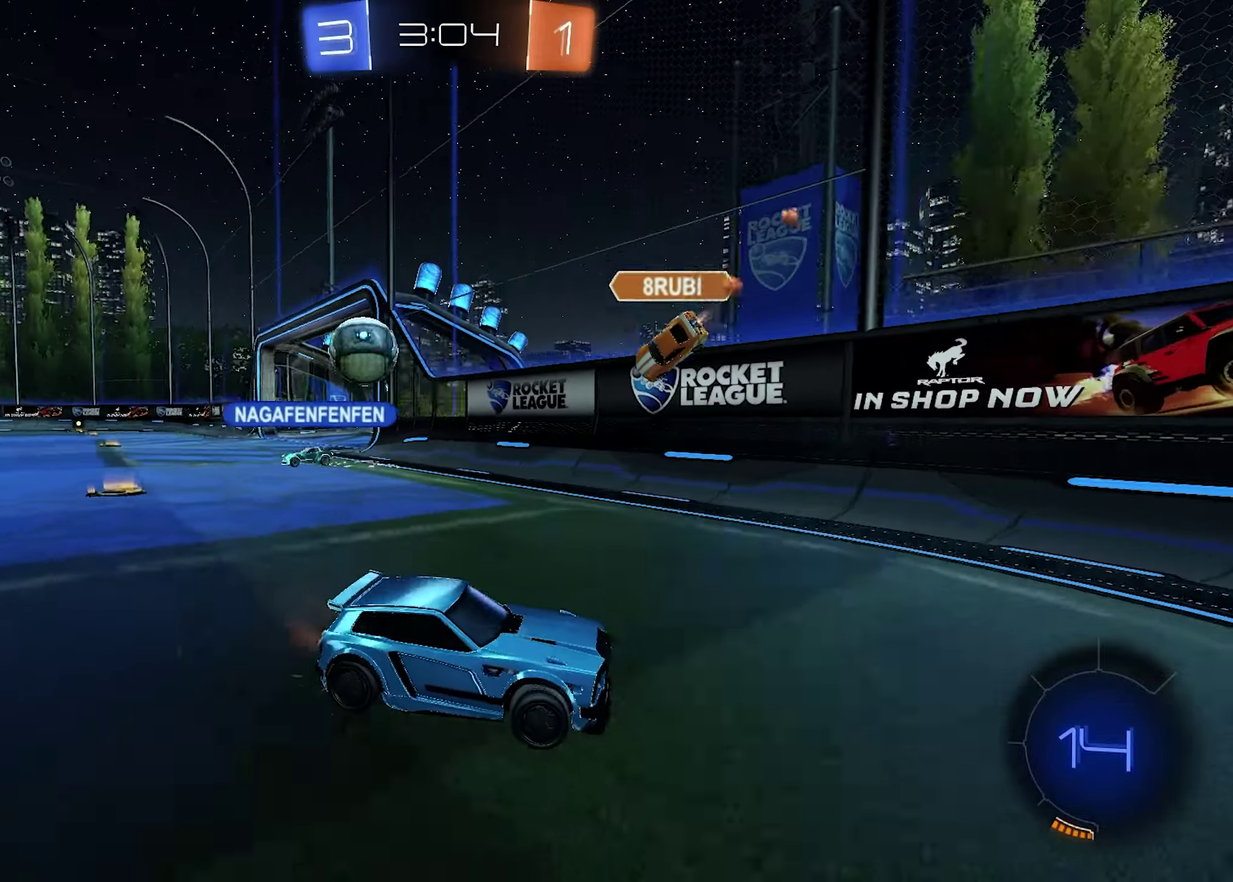
{"buttons": ["R2"], "left_stick": "up-left", "right_stick": "center", "events": []}
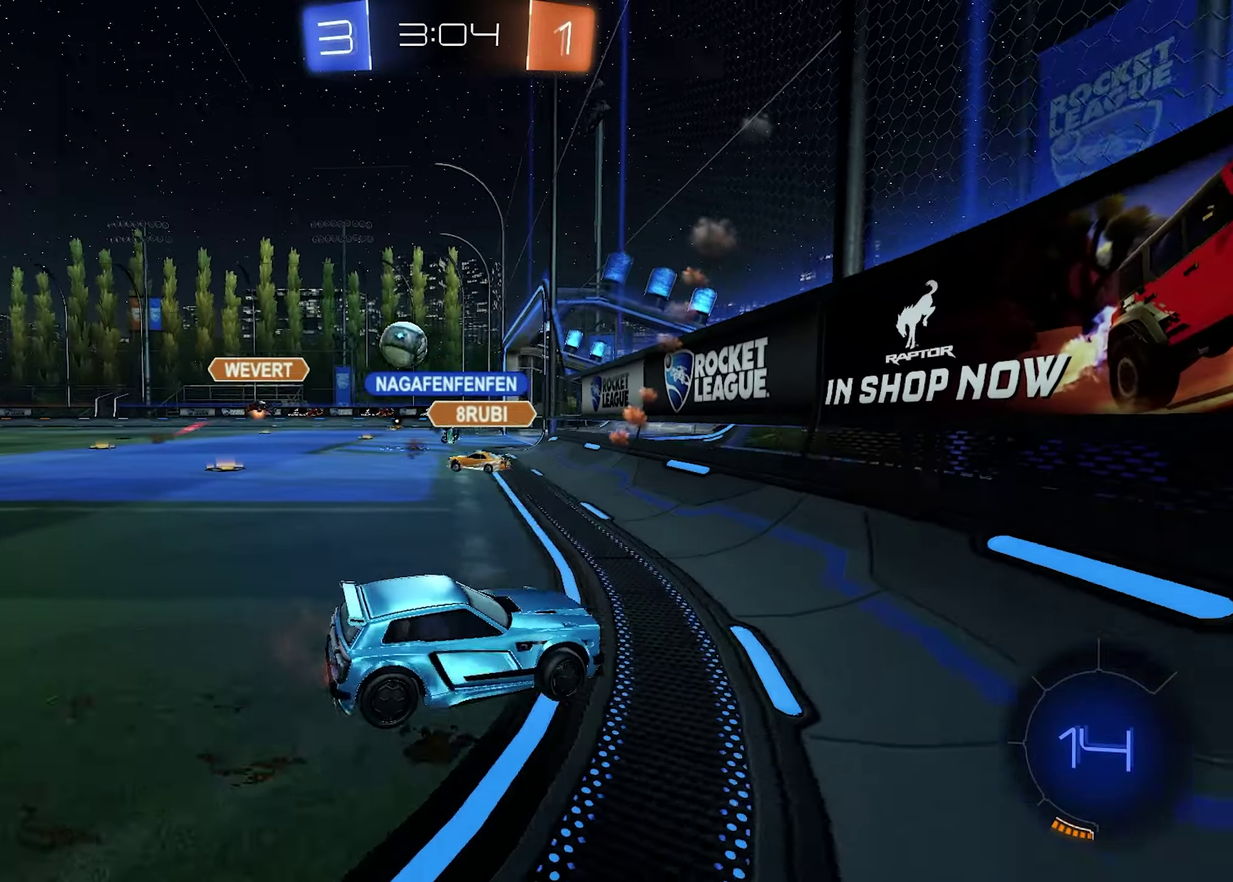
{"buttons": ["R1", "R2"], "left_stick": "up-left", "right_stick": "center", "events": [[417, "R1", "down"]]}
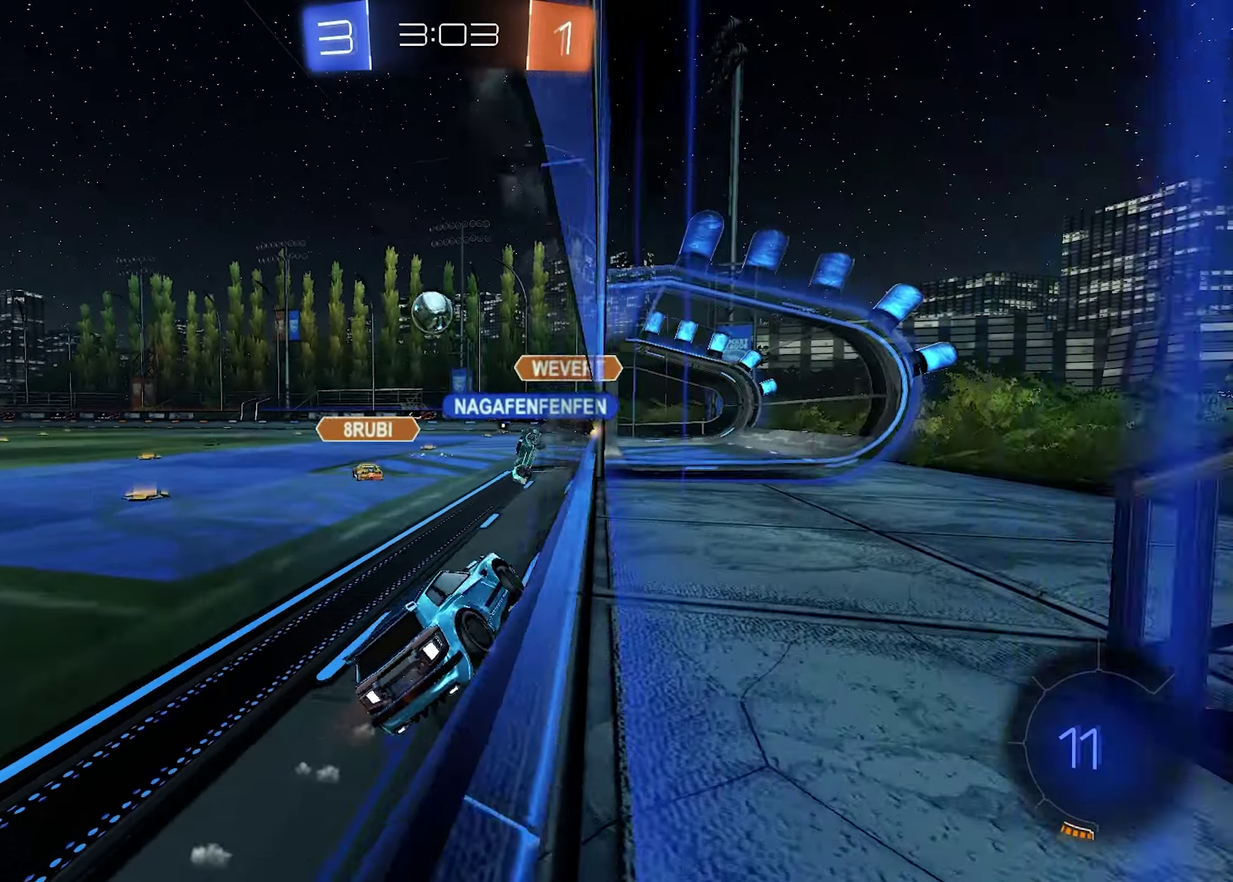
{"buttons": ["R2"], "left_stick": "right", "right_stick": "center"}